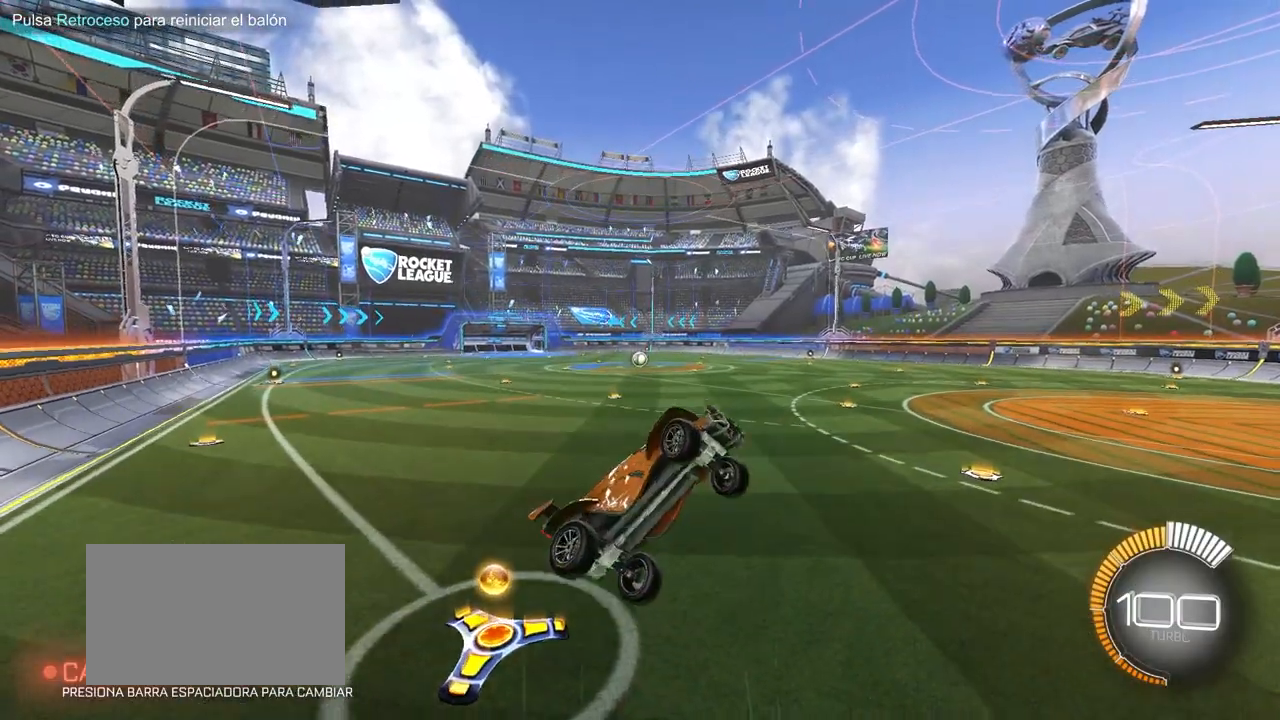
Gameplay with keyboard and mouse; each line is a JSON object with the keys and mouse buttons held at the frame after it. "events" lists presses ("down") and releases ("up") of "1", "2", "3", "4", "5", "a", "alt", "c", "caps_lock", "ctrl", "d", "e", "f", "g", "q", "r", "s", "shift", "space", "t", "tab", "v", "w", "x", "z", "mouse_left", "mouse_wheel" and "mouse_right" between this image and that frame as [ms after this image, input, new state], when the widget could be followed in between. "mouse_left", "mouse_wheel", "mouse_right" = the "left", "wheel", "right" buttons of the "mouse" list. No other keys are recorded. "wheel" means that the mouse wheel is clicked or scrolled. Not read: mouse_move.
{"keys": ["a", "shift"], "mouse": [], "events": [[50, "shift", "down"], [100, "a", "down"], [100, "mouse_left", "down"], [150, "w", "down"], [417, "w", "up"], [467, "mouse_left", "up"]]}
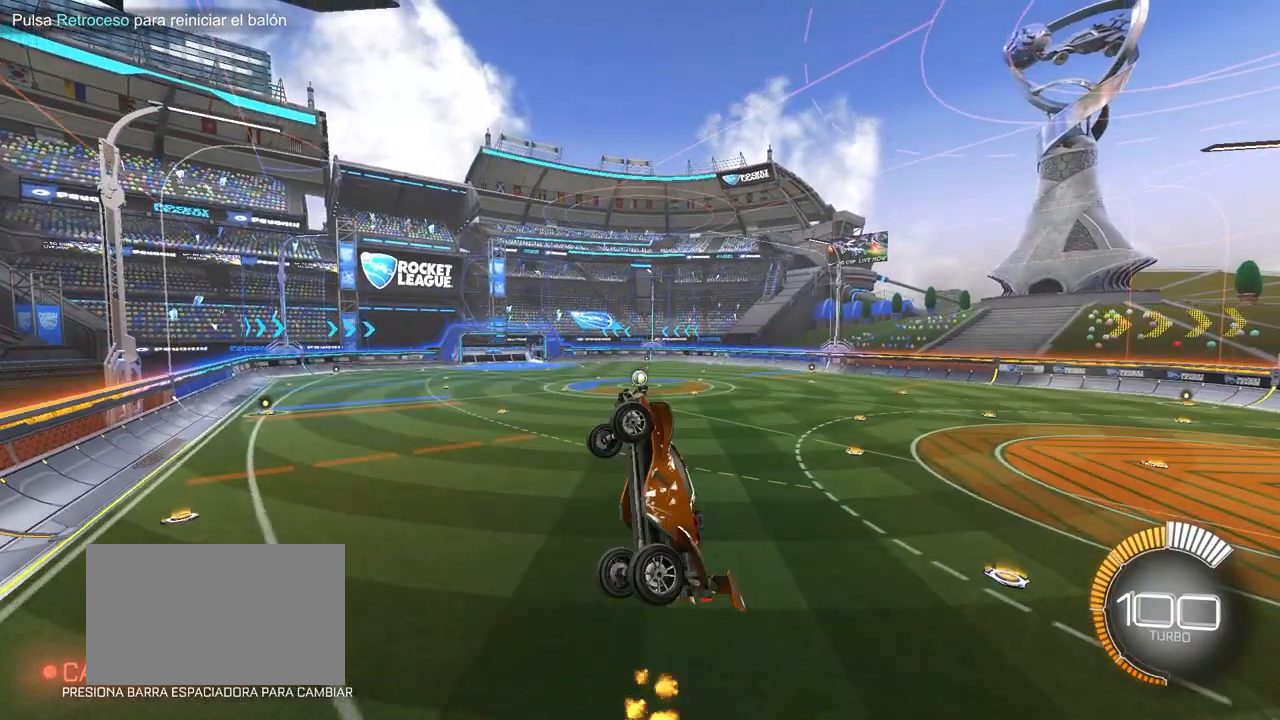
{"keys": ["a", "shift"], "mouse": ["left"], "events": [[200, "w", "down"], [250, "shift", "up"], [433, "mouse_left", "down"], [433, "shift", "down"], [433, "w", "up"]]}
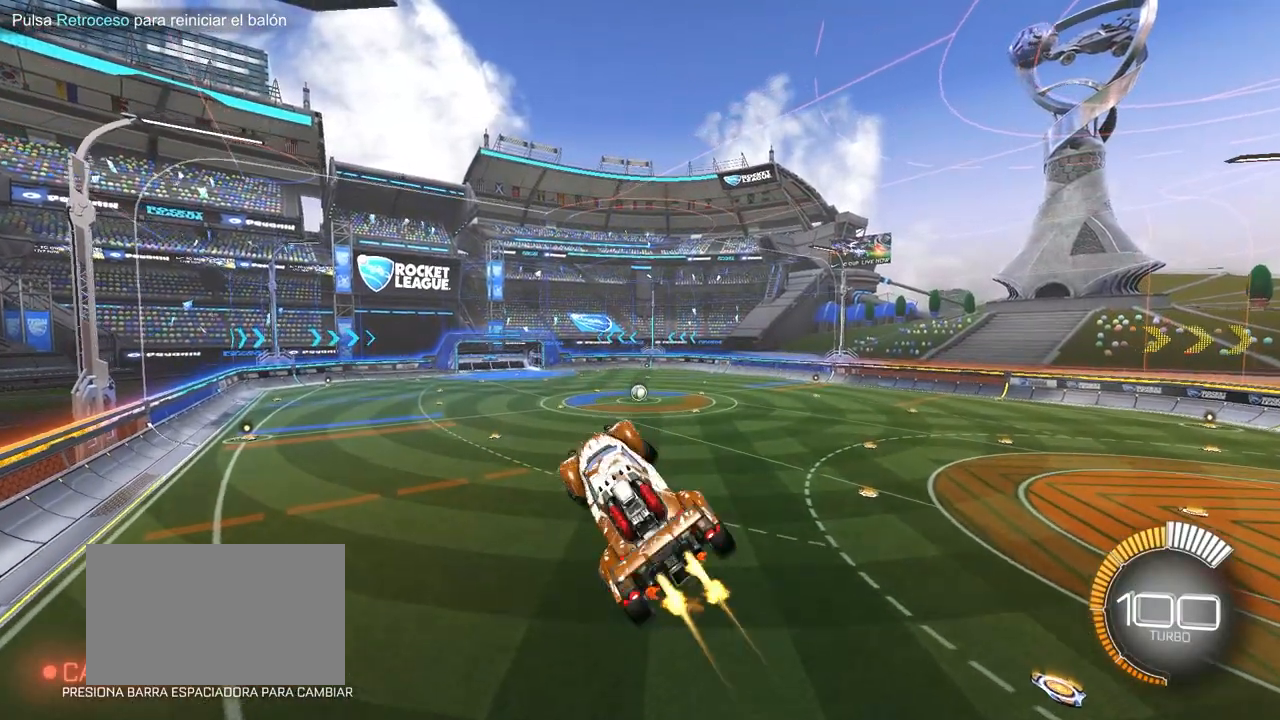
{"keys": ["d", "s"], "mouse": [], "events": [[33, "w", "down"], [133, "mouse_left", "up"], [167, "w", "up"], [267, "s", "down"], [367, "d", "down"], [367, "shift", "up"], [400, "a", "up"]]}
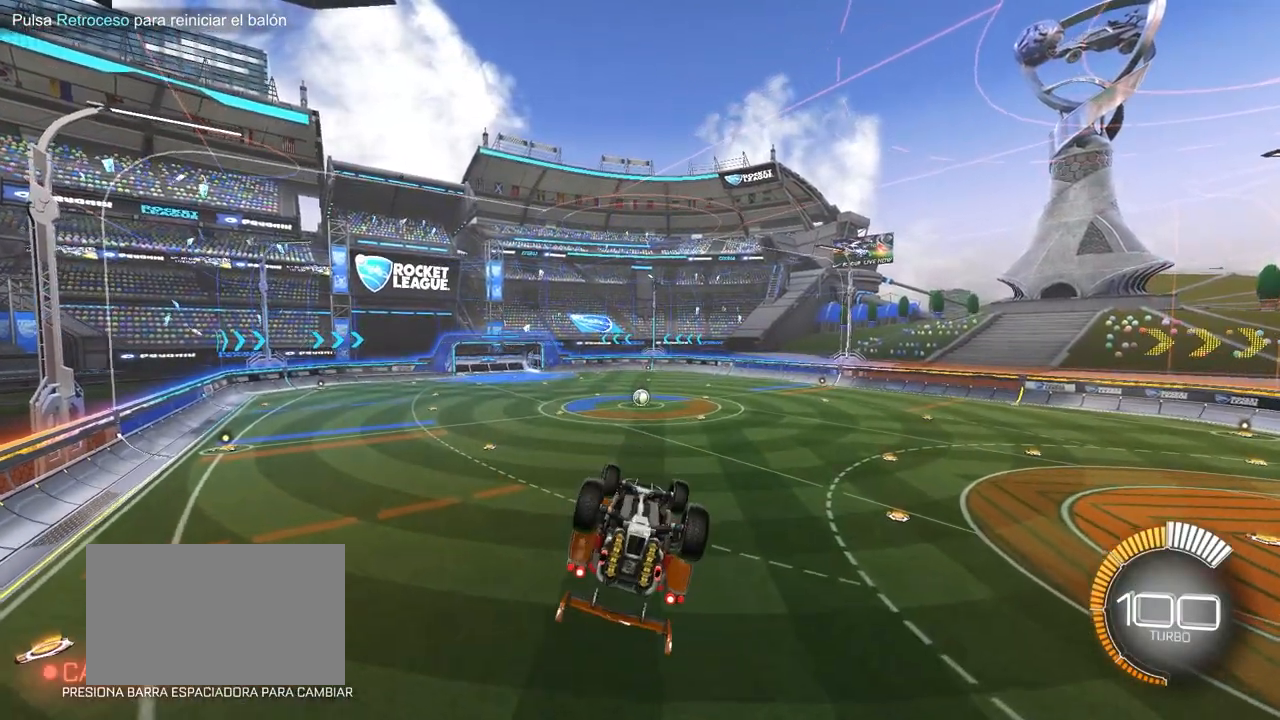
{"keys": ["a", "shift"], "mouse": ["left"], "events": [[50, "a", "down"], [50, "mouse_left", "down"], [100, "d", "up"], [100, "shift", "down"], [150, "s", "up"], [233, "w", "down"], [417, "w", "up"]]}
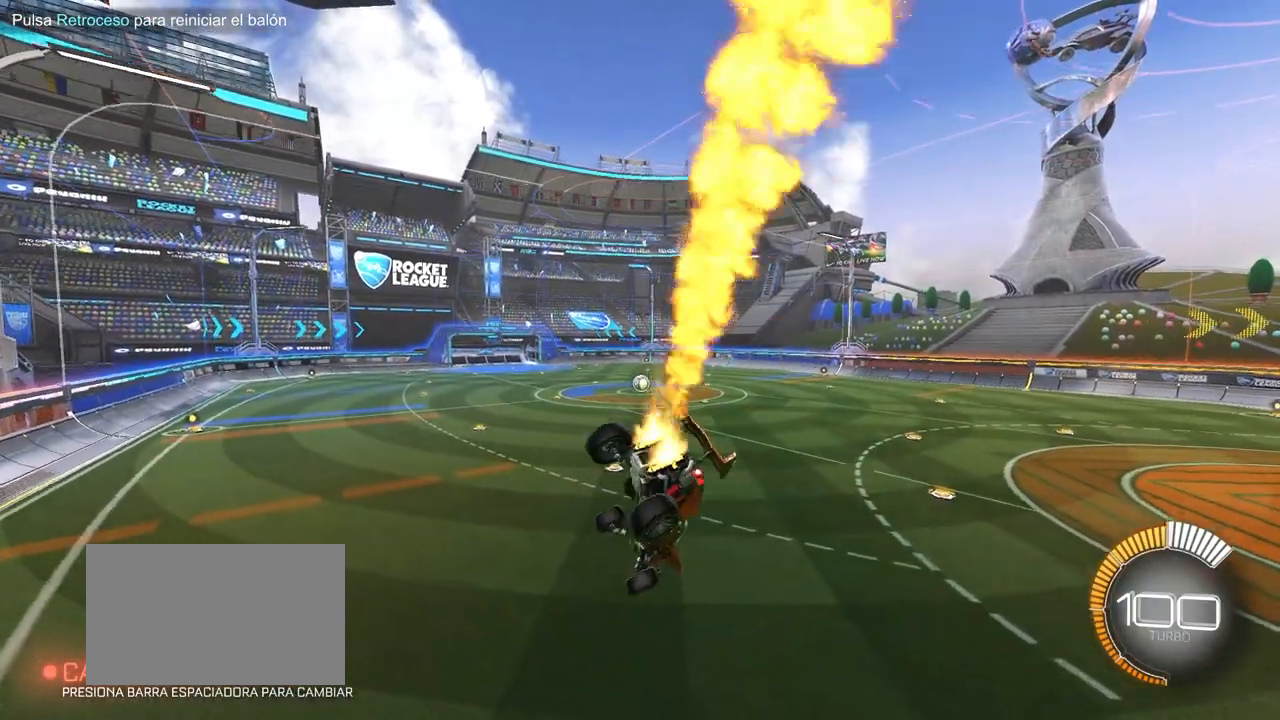
{"keys": ["a", "s"], "mouse": [], "events": [[17, "s", "down"], [17, "shift", "up"], [200, "a", "up"], [200, "d", "down"], [250, "mouse_left", "up"], [250, "shift", "down"], [300, "s", "up"], [350, "d", "up"], [350, "shift", "up"], [433, "s", "down"], [483, "a", "down"]]}
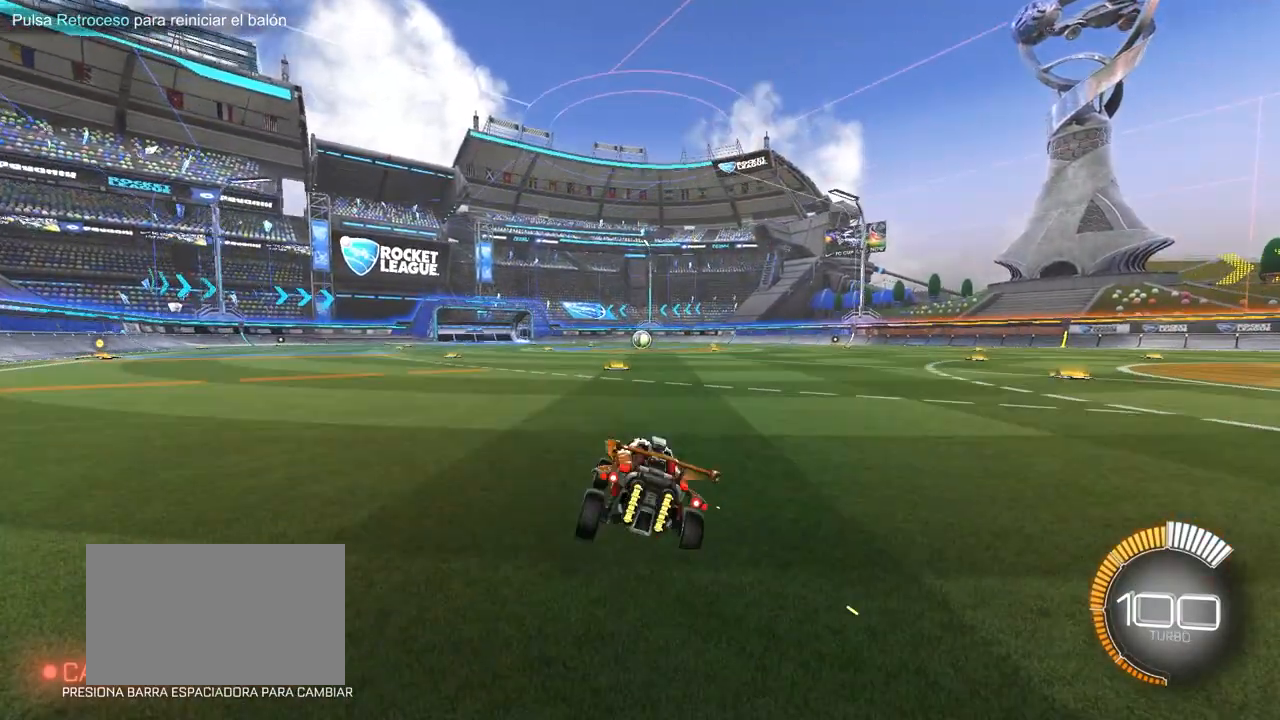
{"keys": [], "mouse": [], "events": [[217, "a", "up"], [367, "s", "up"]]}
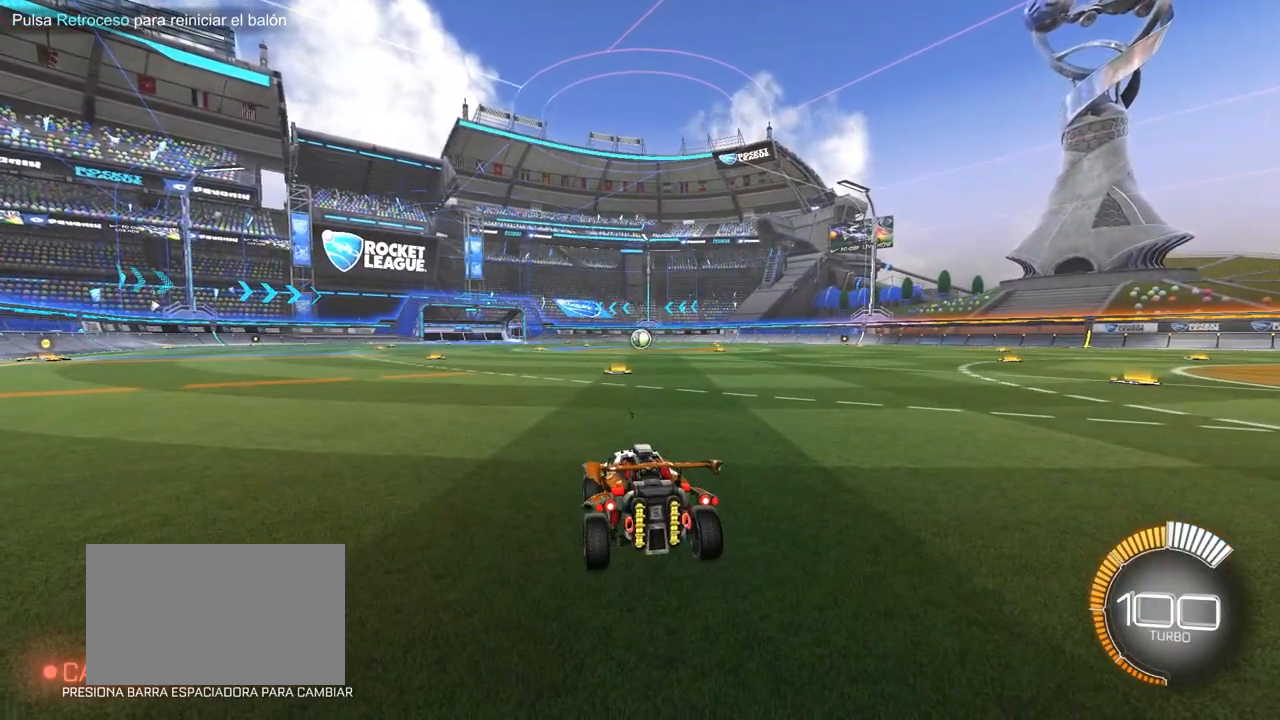
{"keys": [], "mouse": [], "events": []}
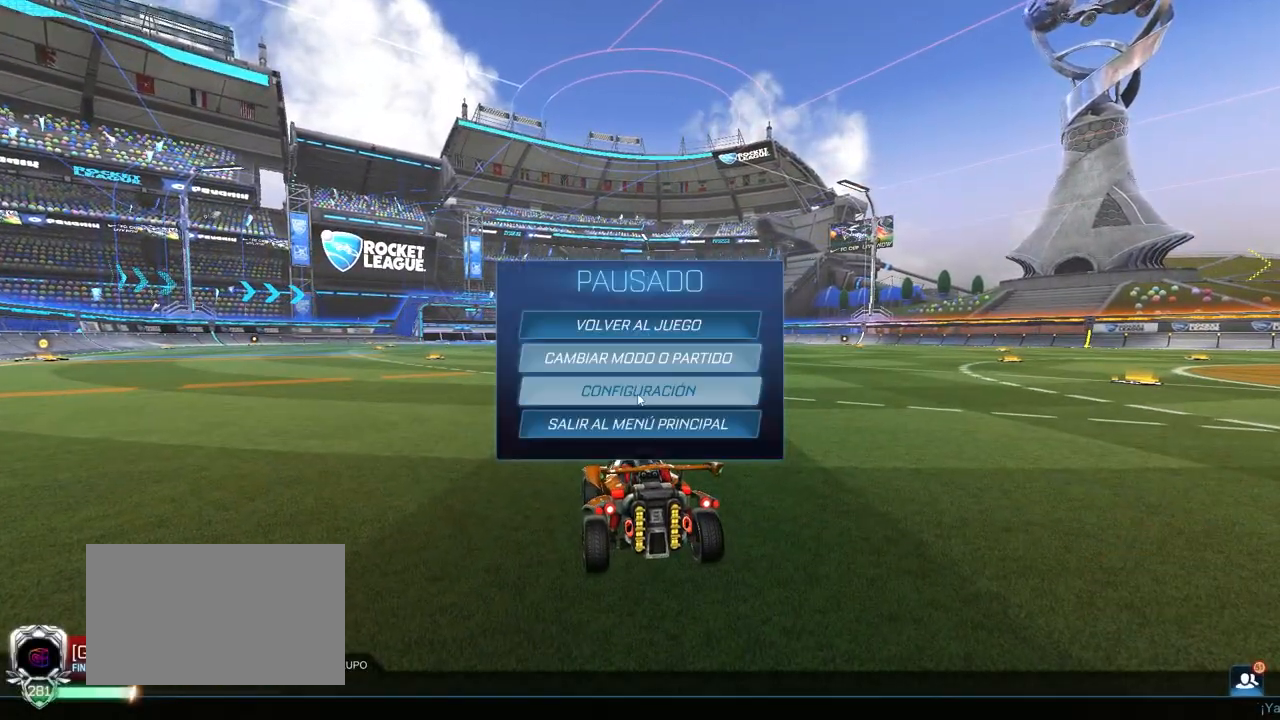
{"keys": [], "mouse": [], "events": [[167, "mouse_left", "down"], [200, "mouse_left", "up"]]}
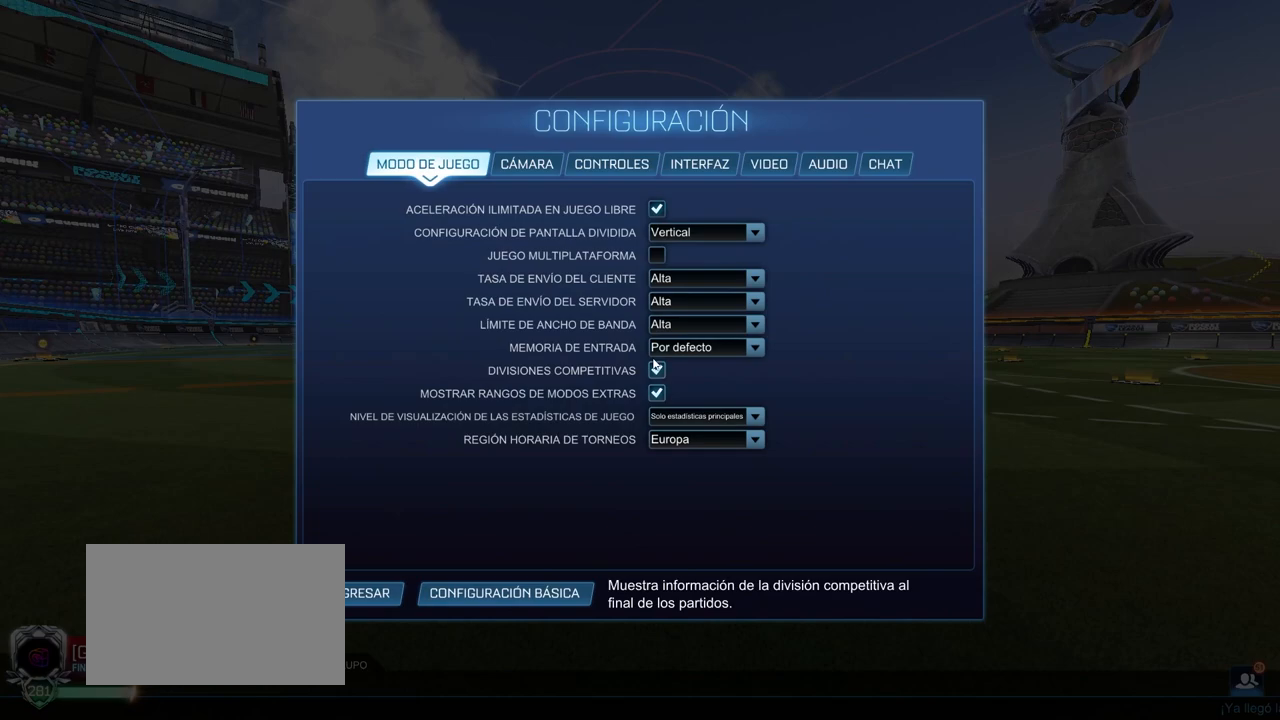
{"keys": [], "mouse": [], "events": [[417, "mouse_left", "down"], [500, "mouse_left", "up"]]}